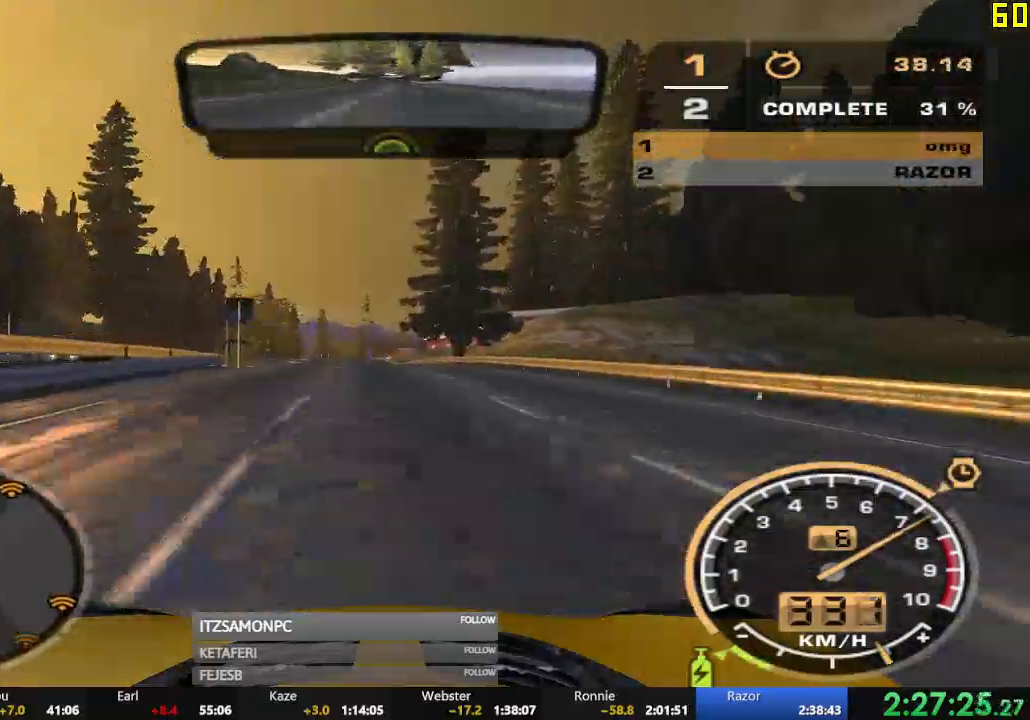
Gameplay with a controller (Xbox layout); each line is a JSON object with the inputs held at the frame after it. "events" lists button and stick changes between this image and that frame as [ms after this image, input, new state], when the widget could be followed in between. Not read: SHARE right_stick.
{"buttons": ["R2"], "left_stick": "center", "events": [[67, "L2", "down"], [150, "L2", "up"], [217, "left_stick", "left"], [450, "left_stick", "center"]]}
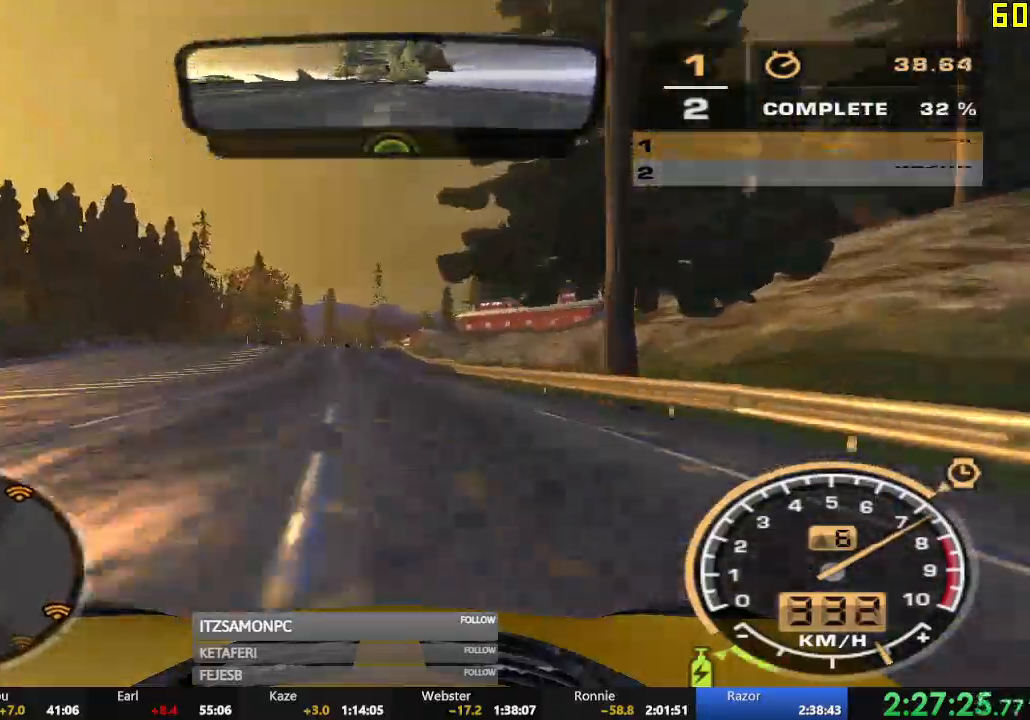
{"buttons": ["R2"], "left_stick": "center"}
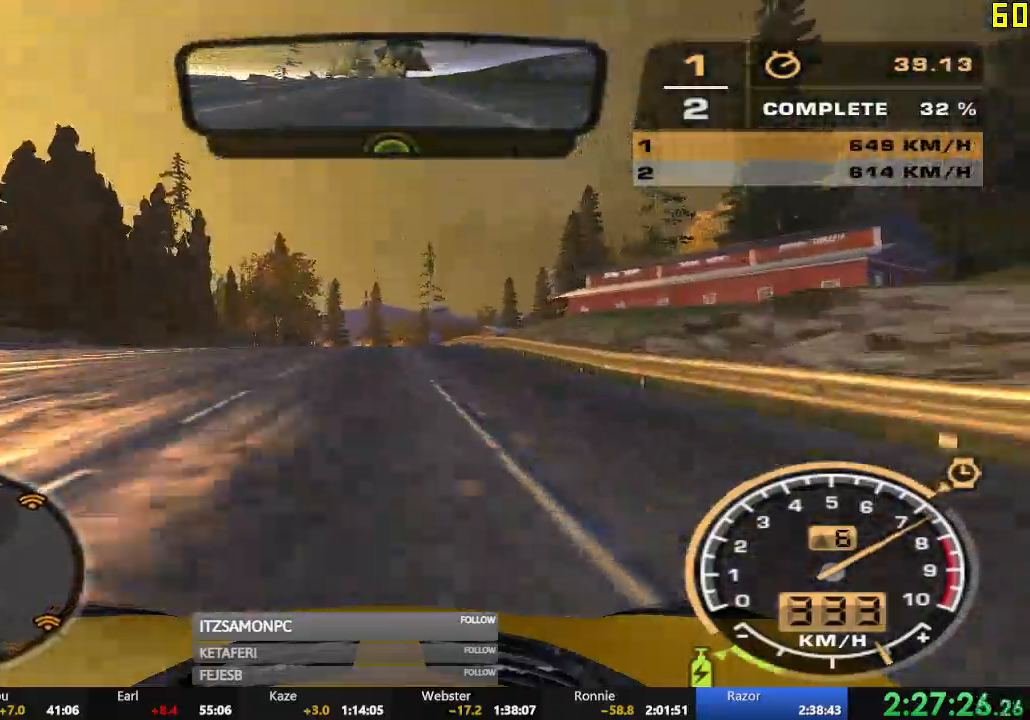
{"buttons": ["R2"], "left_stick": "right", "events": [[267, "L2", "down"], [317, "L2", "up"], [501, "left_stick", "right"]]}
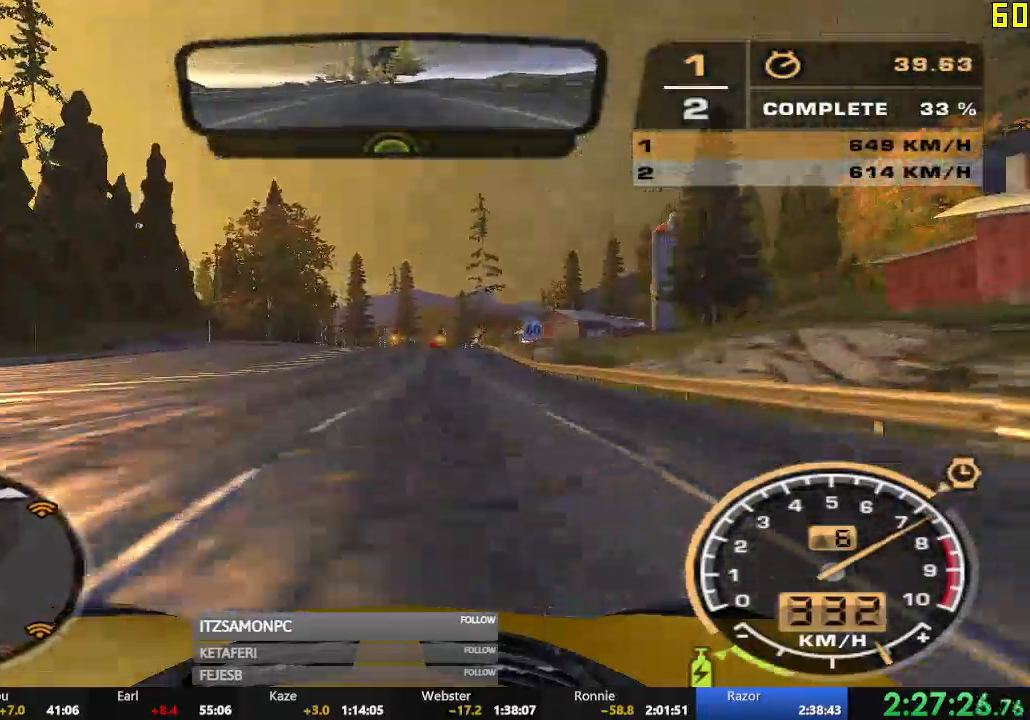
{"buttons": ["R2"], "left_stick": "center", "events": [[100, "left_stick", "center"], [417, "L1", "down"], [434, "L1", "up"]]}
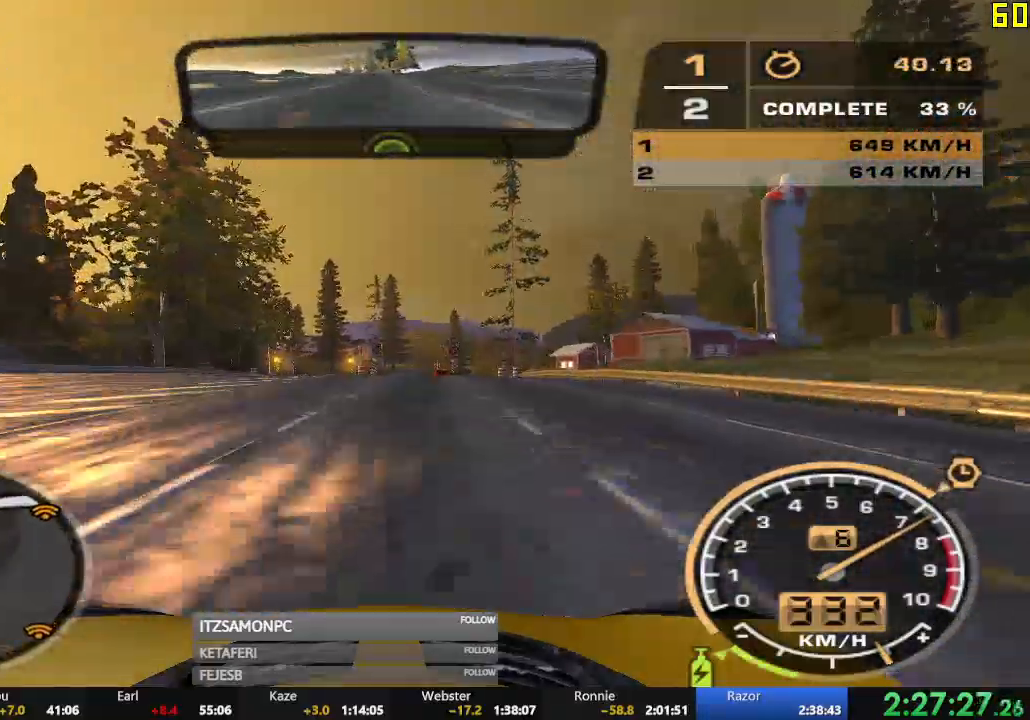
{"buttons": ["R2"], "left_stick": "center", "events": []}
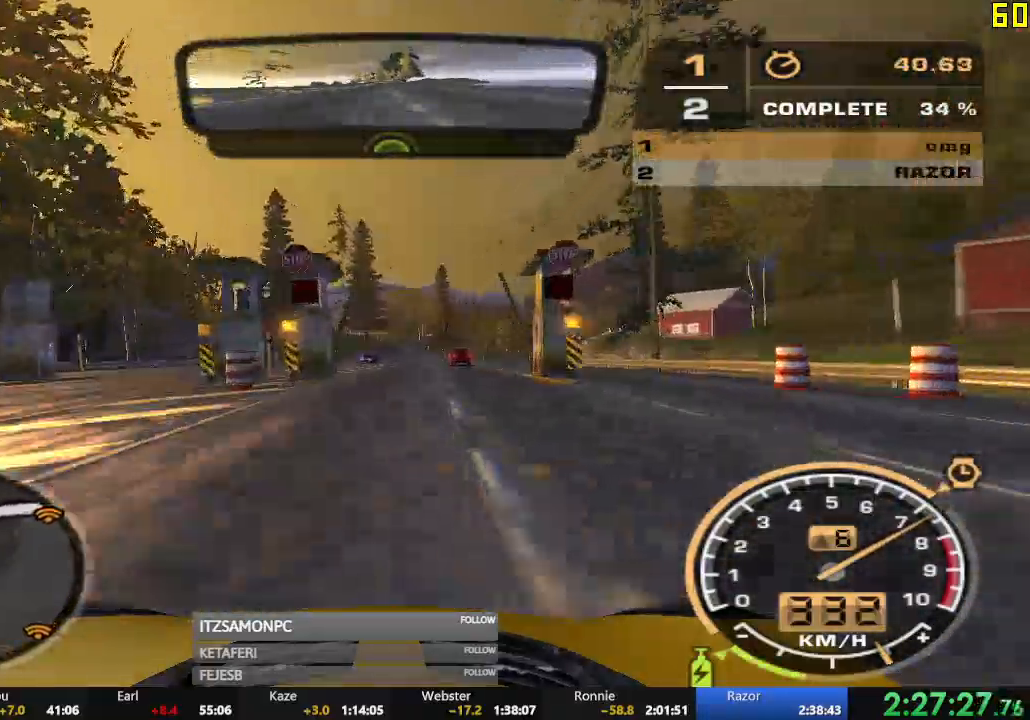
{"buttons": ["R2"], "left_stick": "right", "events": [[67, "left_stick", "right"]]}
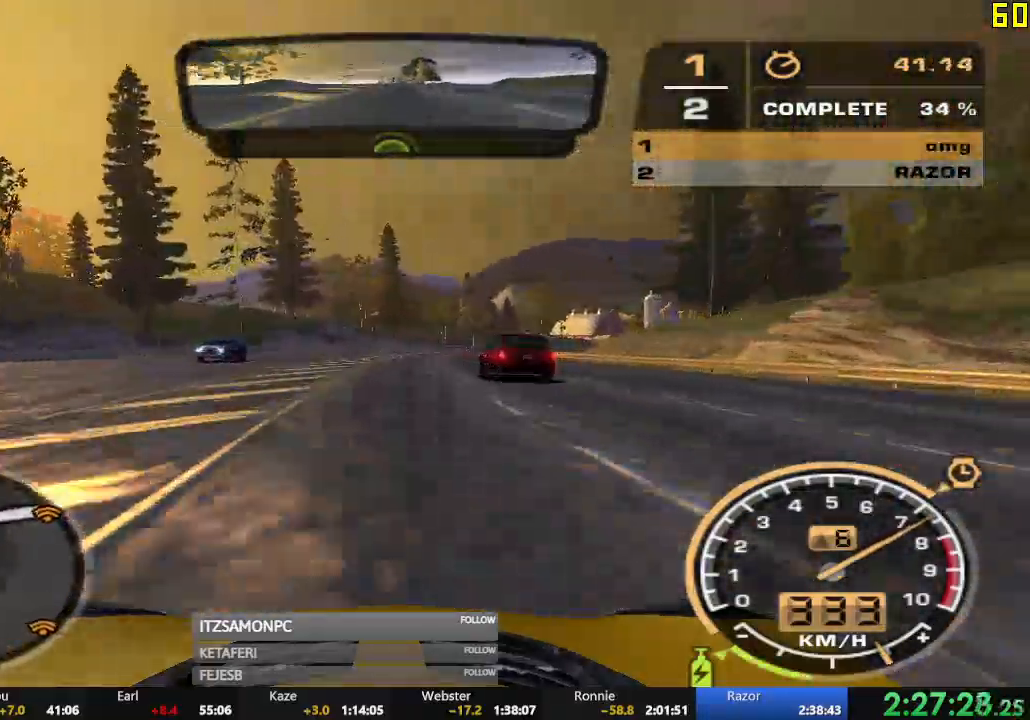
{"buttons": ["R2"], "left_stick": "center", "events": [[84, "left_stick", "center"]]}
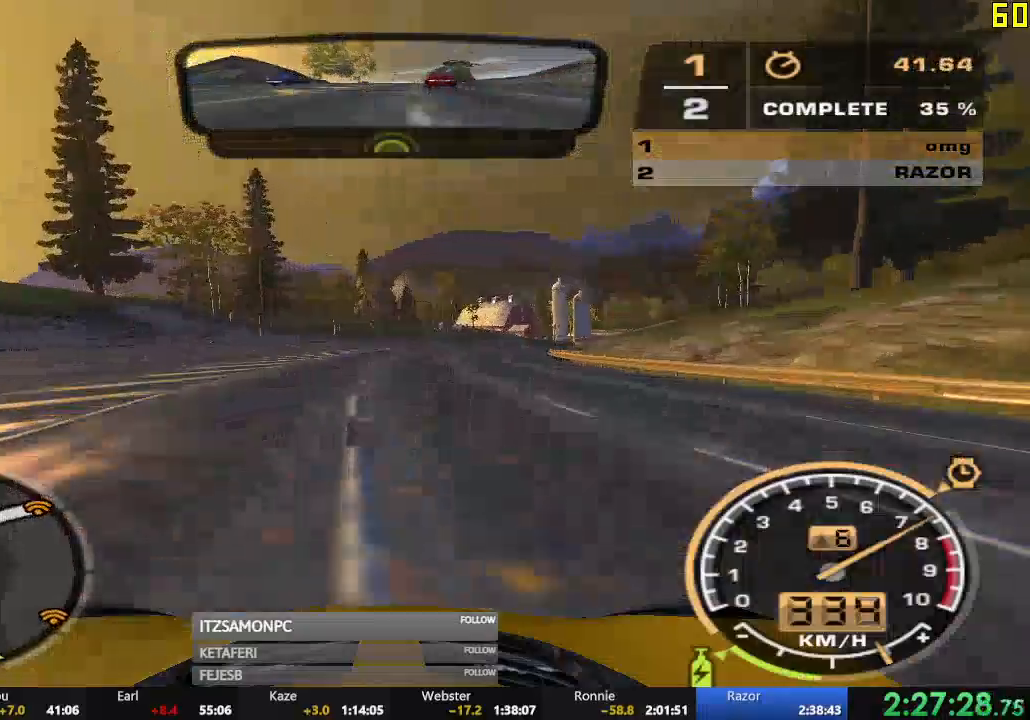
{"buttons": ["R2"], "left_stick": "center", "events": [[350, "left_stick", "right"], [500, "left_stick", "center"]]}
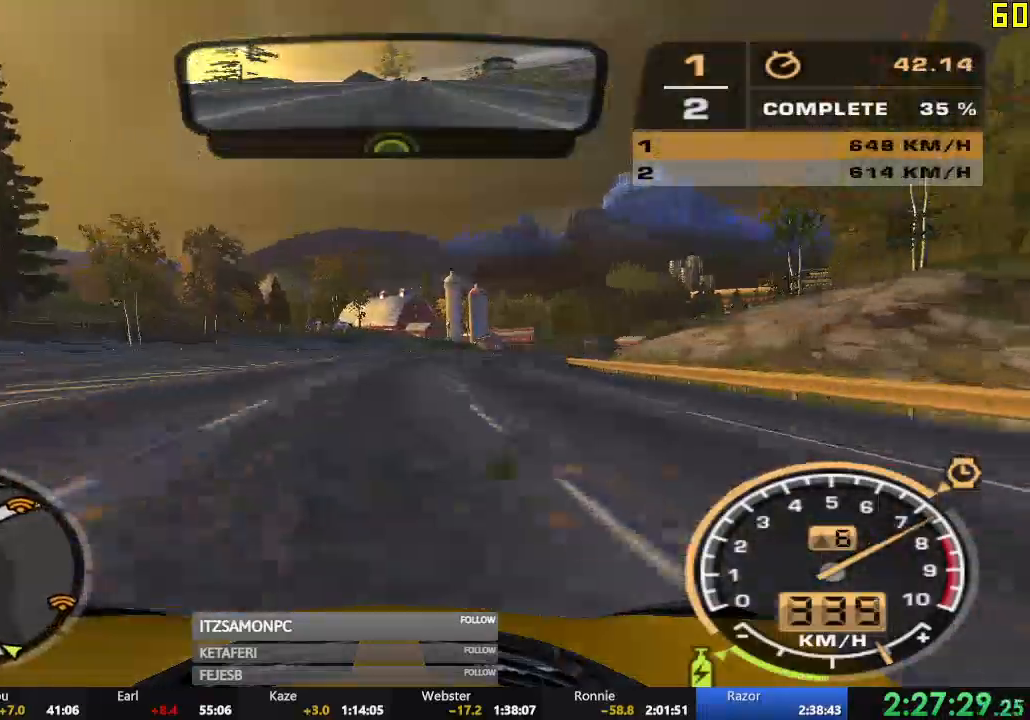
{"buttons": ["R2"], "left_stick": "center", "events": []}
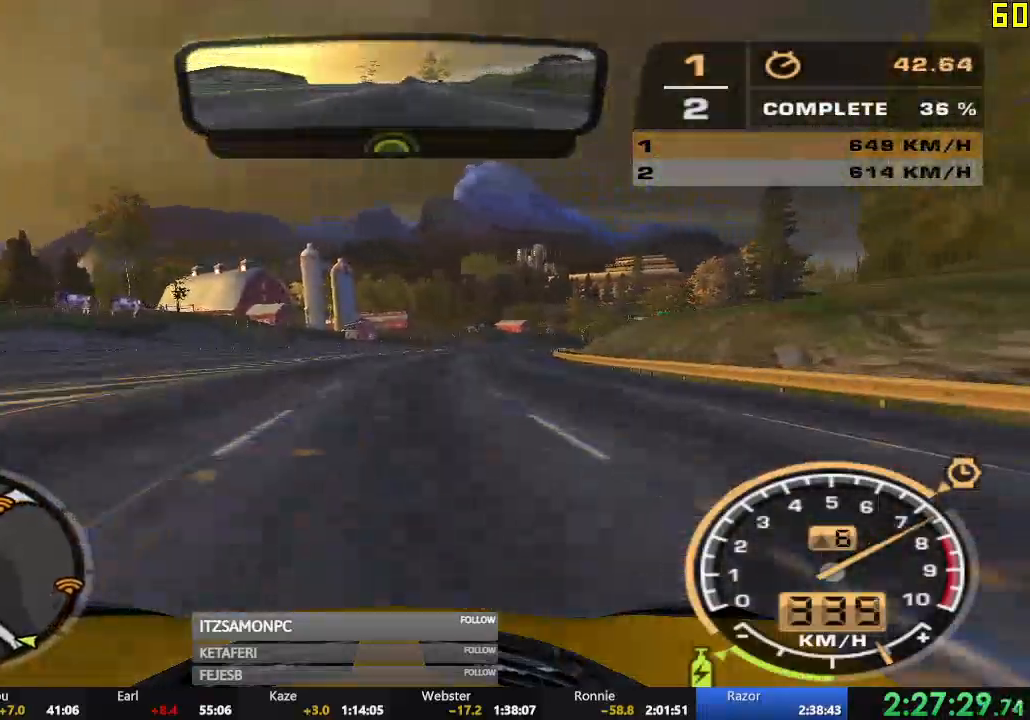
{"buttons": ["R2"], "left_stick": "center", "events": [[33, "left_stick", "right"], [350, "left_stick", "center"]]}
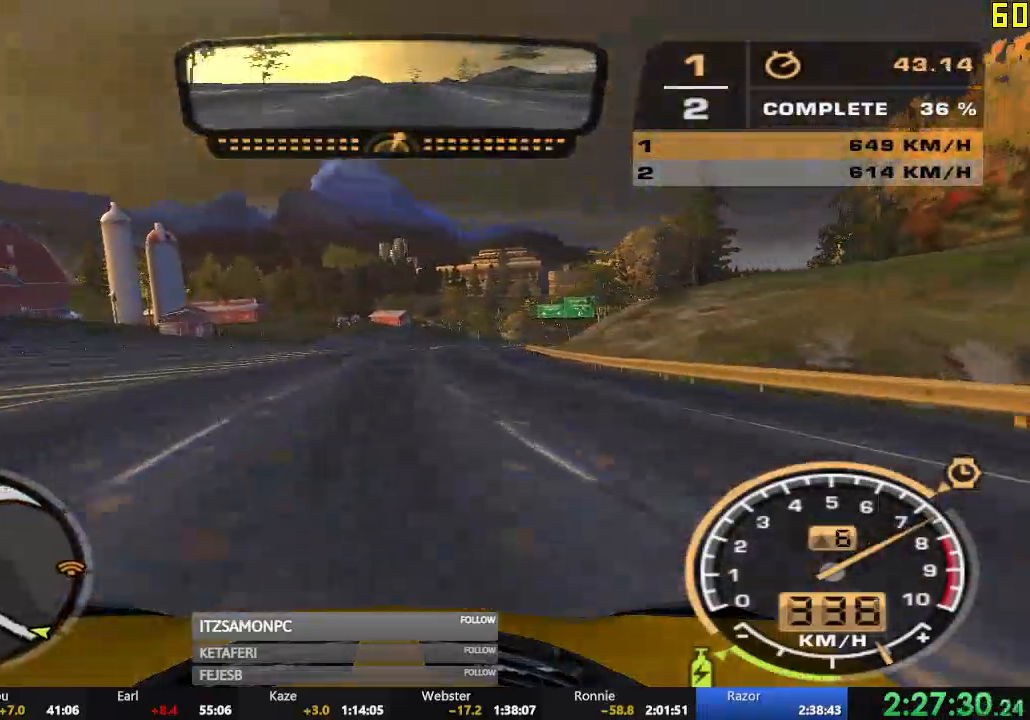
{"buttons": ["R2"], "left_stick": "center", "events": []}
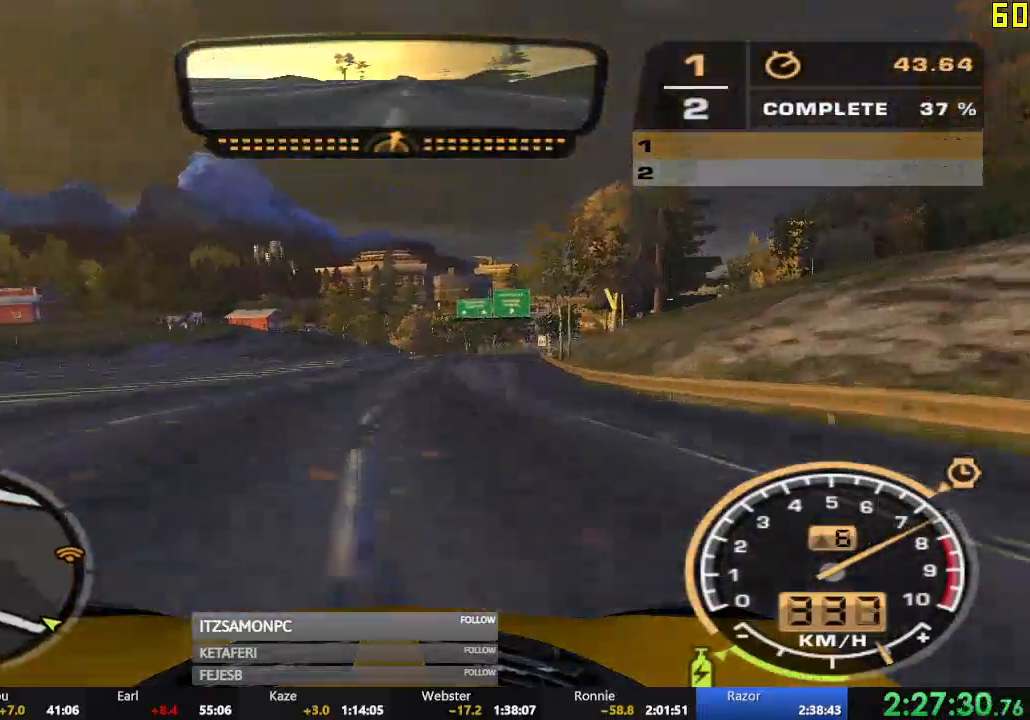
{"buttons": ["R2"], "left_stick": "center", "events": [[167, "left_stick", "right"], [317, "left_stick", "center"]]}
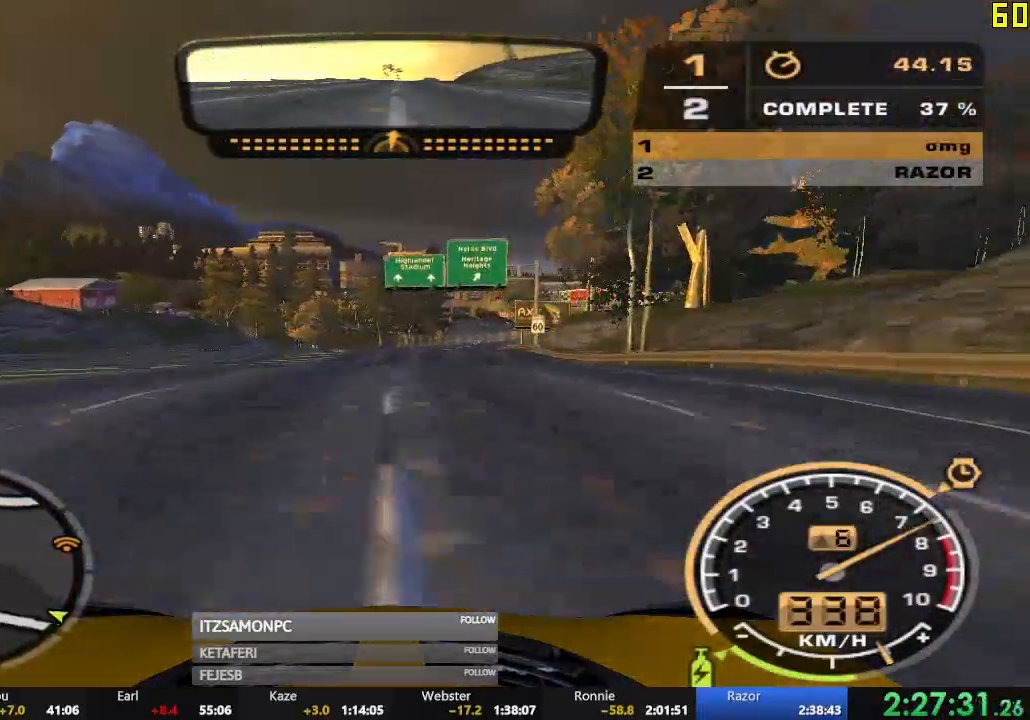
{"buttons": ["R2"], "left_stick": "center", "events": []}
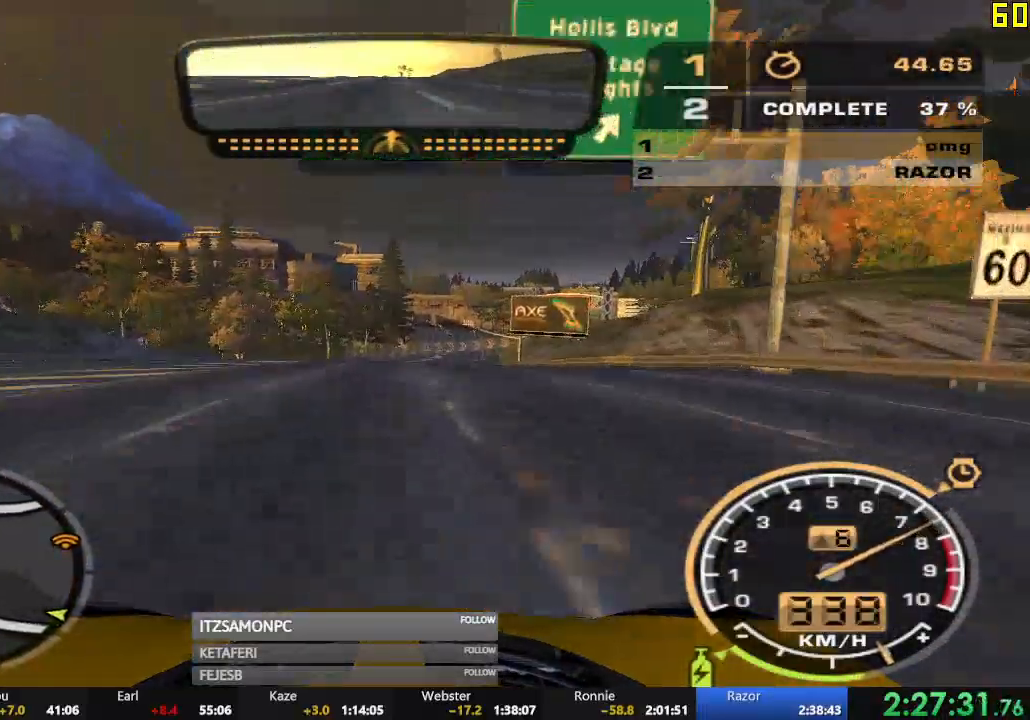
{"buttons": ["R2"], "left_stick": "center", "events": []}
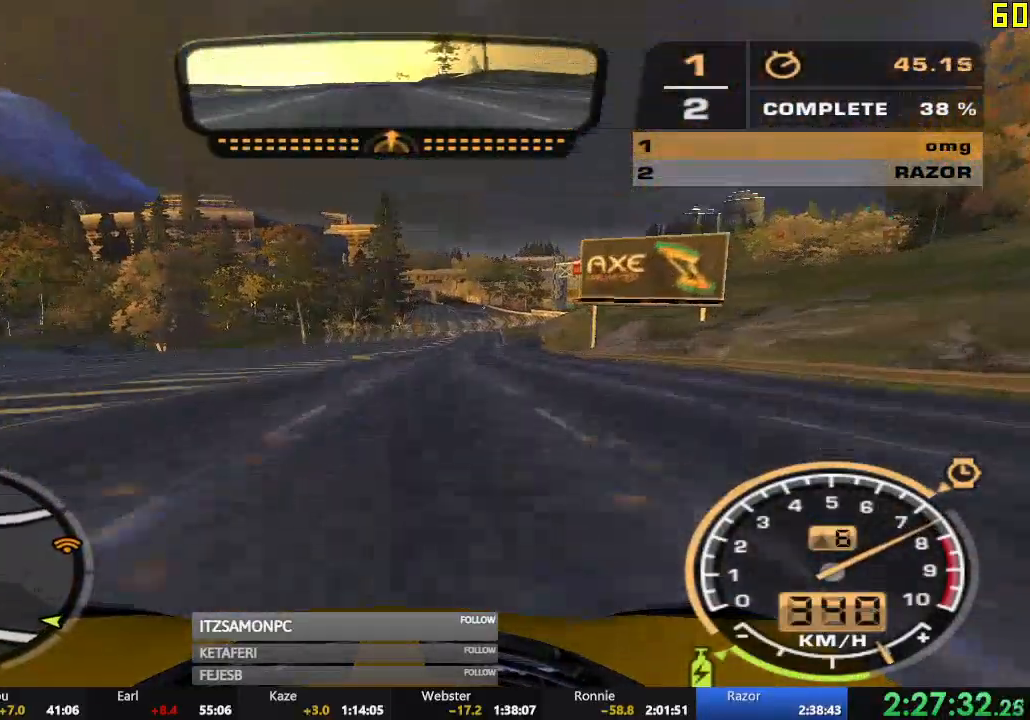
{"buttons": ["R2"], "left_stick": "right", "events": [[134, "left_stick", "right"], [251, "left_stick", "center"], [367, "left_stick", "right"]]}
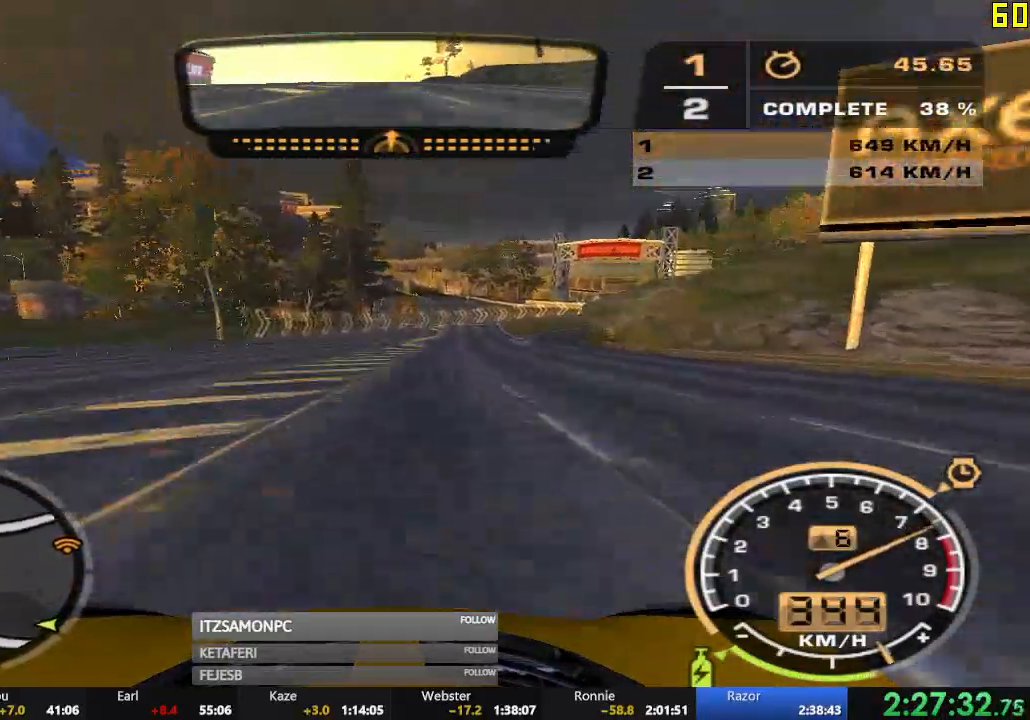
{"buttons": ["R2"], "left_stick": "center", "events": [[484, "left_stick", "center"]]}
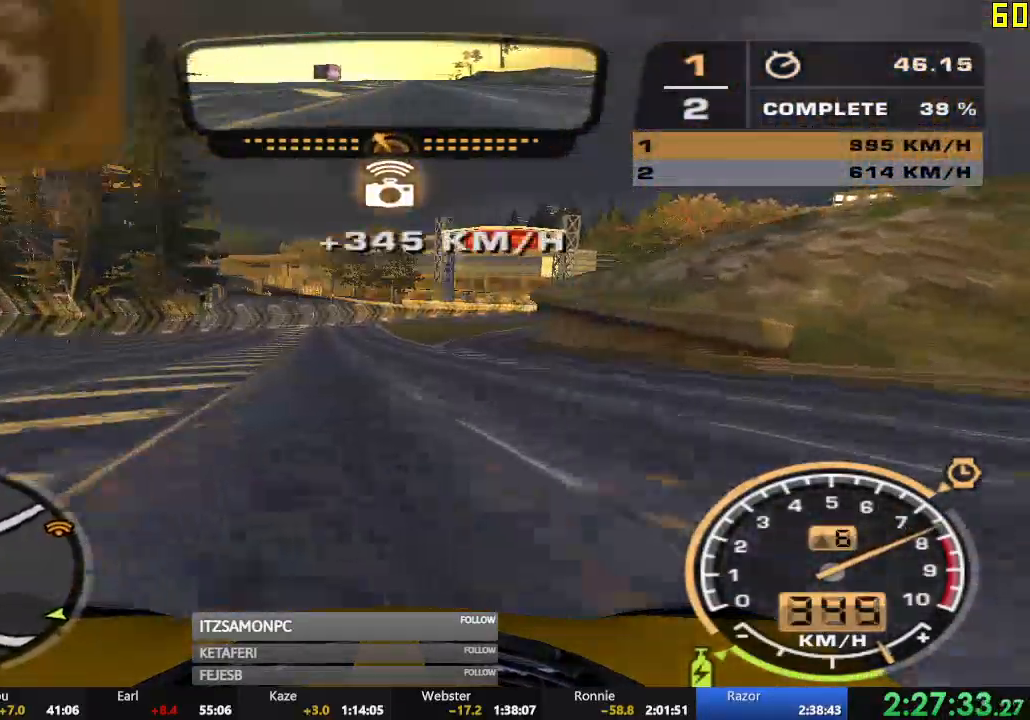
{"buttons": ["R2"], "left_stick": "right", "events": [[317, "left_stick", "right"]]}
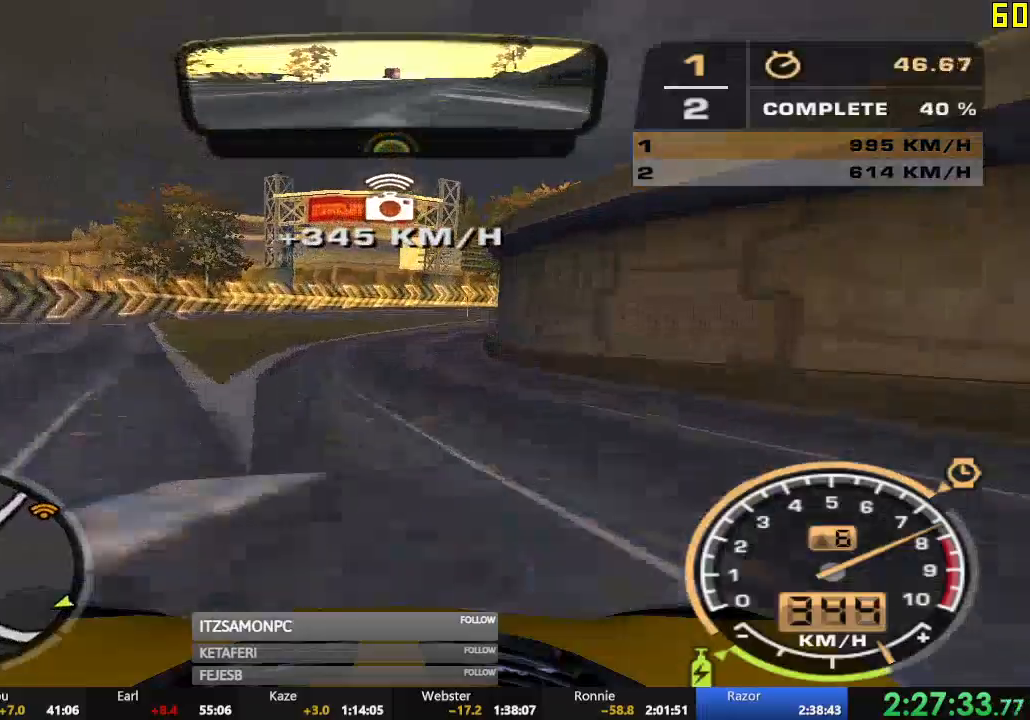
{"buttons": ["R2"], "left_stick": "right", "events": []}
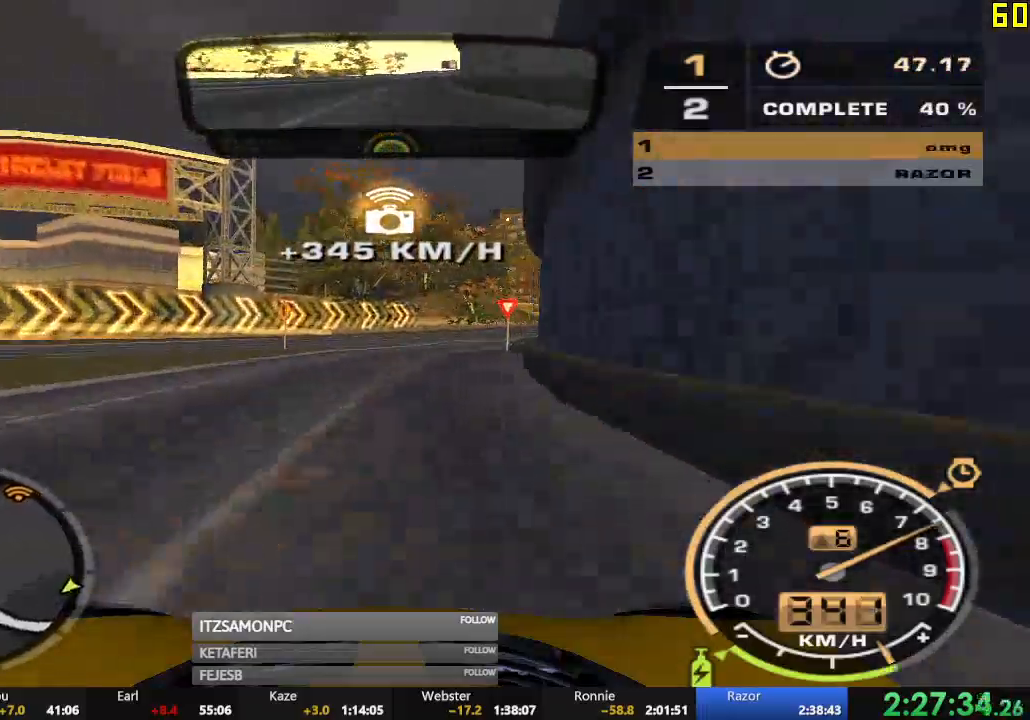
{"buttons": ["R2"], "left_stick": "right", "events": [[84, "left_stick", "center"], [467, "left_stick", "right"]]}
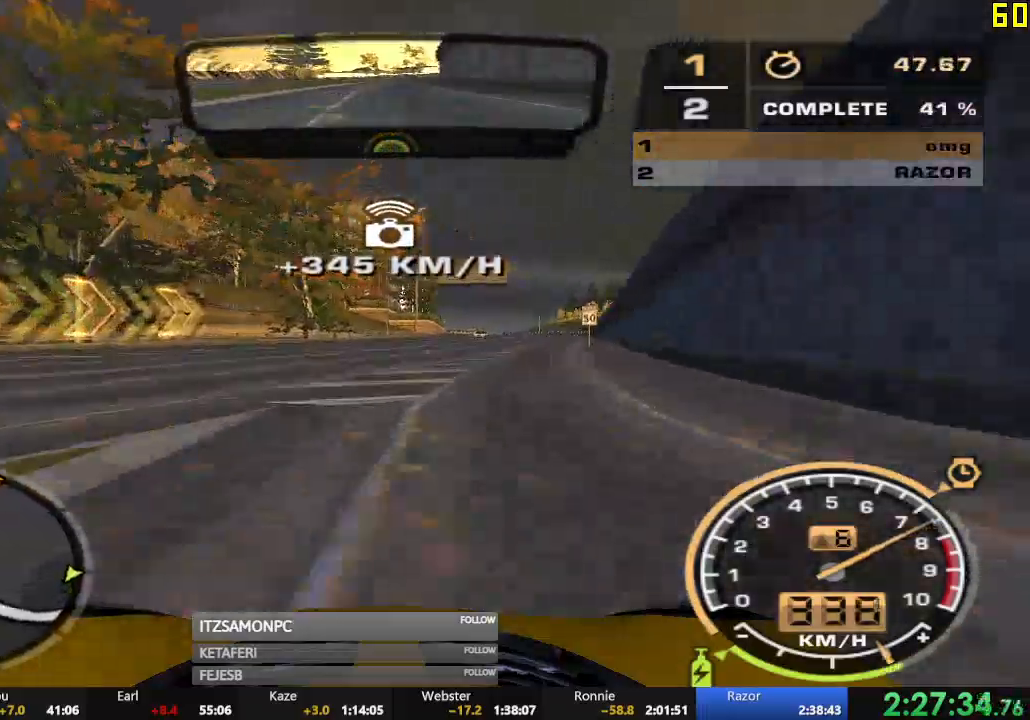
{"buttons": ["R2"], "left_stick": "left", "events": [[133, "left_stick", "left"], [350, "left_stick", "center"], [450, "left_stick", "left"]]}
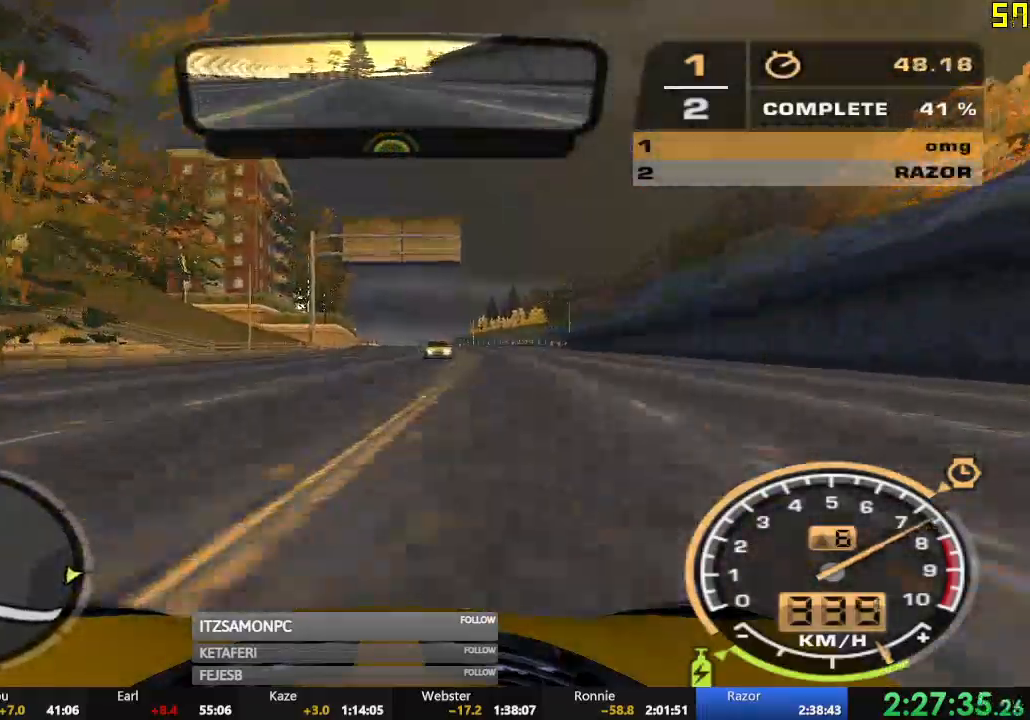
{"buttons": ["R2"], "left_stick": "left", "events": [[134, "left_stick", "right"], [317, "left_stick", "center"], [384, "left_stick", "left"]]}
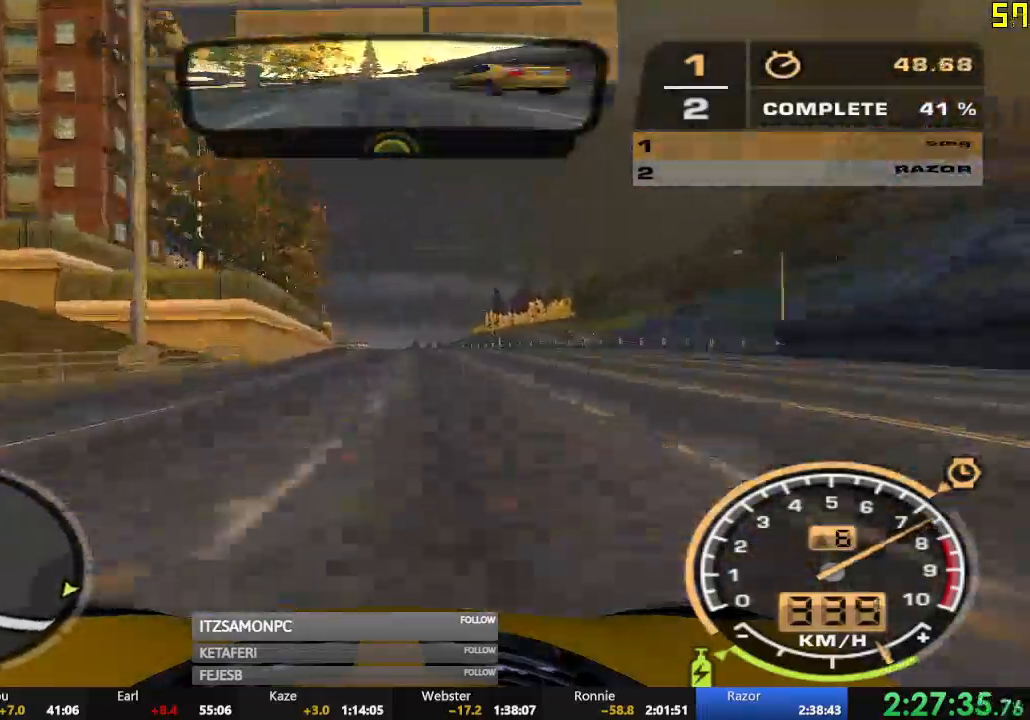
{"buttons": ["R2"], "left_stick": "center", "events": [[50, "left_stick", "center"]]}
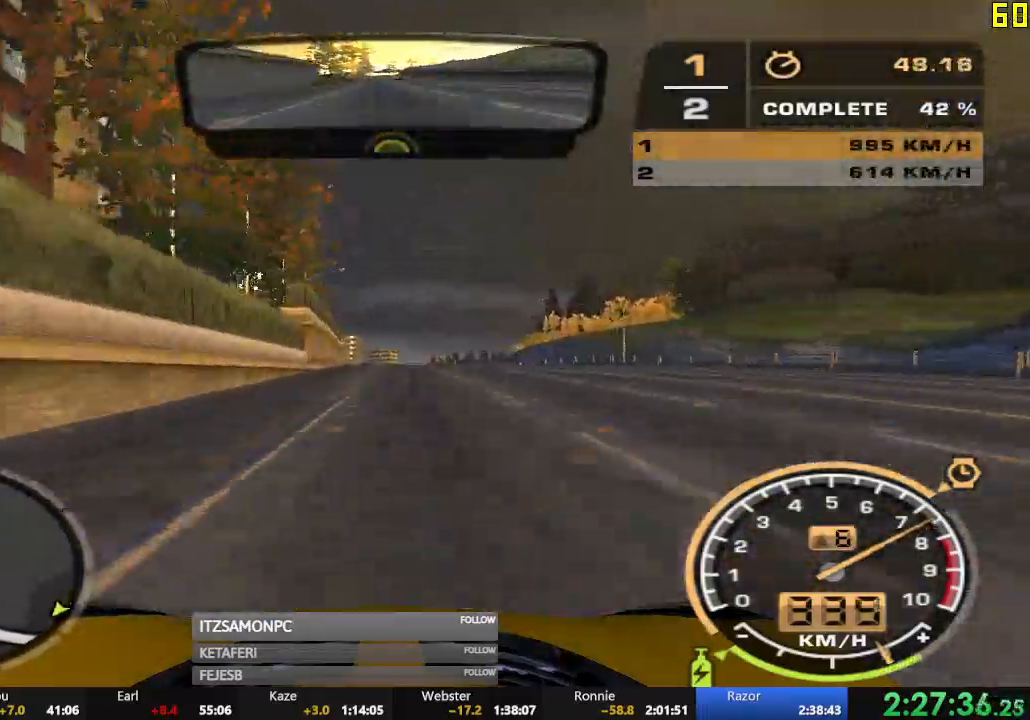
{"buttons": ["R2"], "left_stick": "center", "events": []}
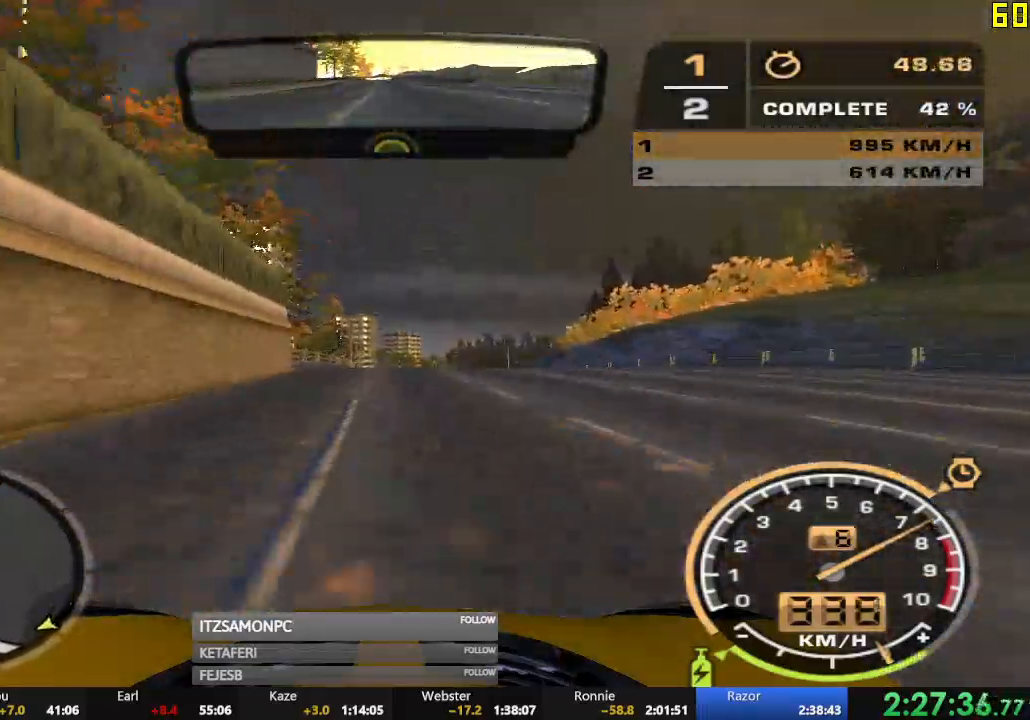
{"buttons": ["R2"], "left_stick": "center", "events": []}
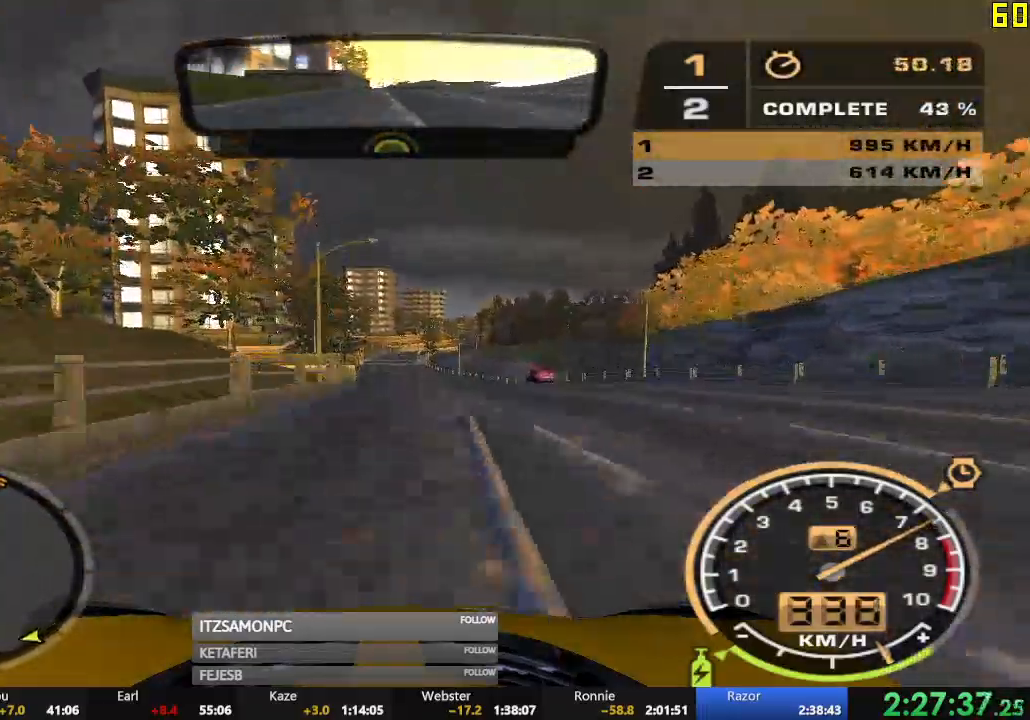
{"buttons": ["R2"], "left_stick": "center", "events": []}
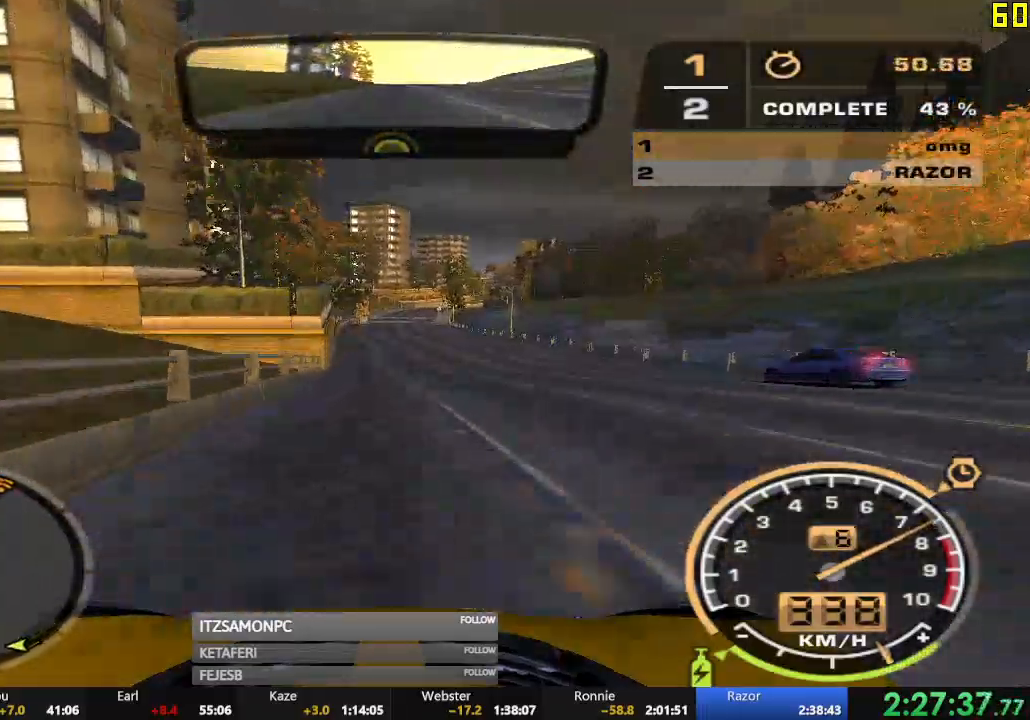
{"buttons": ["R2"], "left_stick": "center", "events": []}
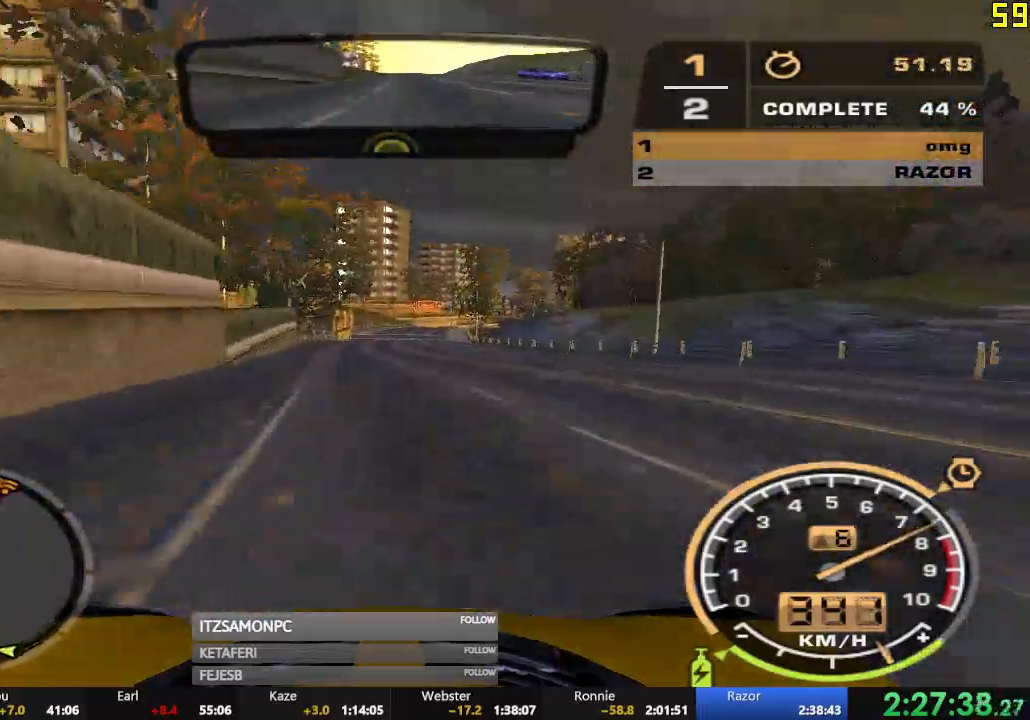
{"buttons": ["R2"], "left_stick": "center", "events": []}
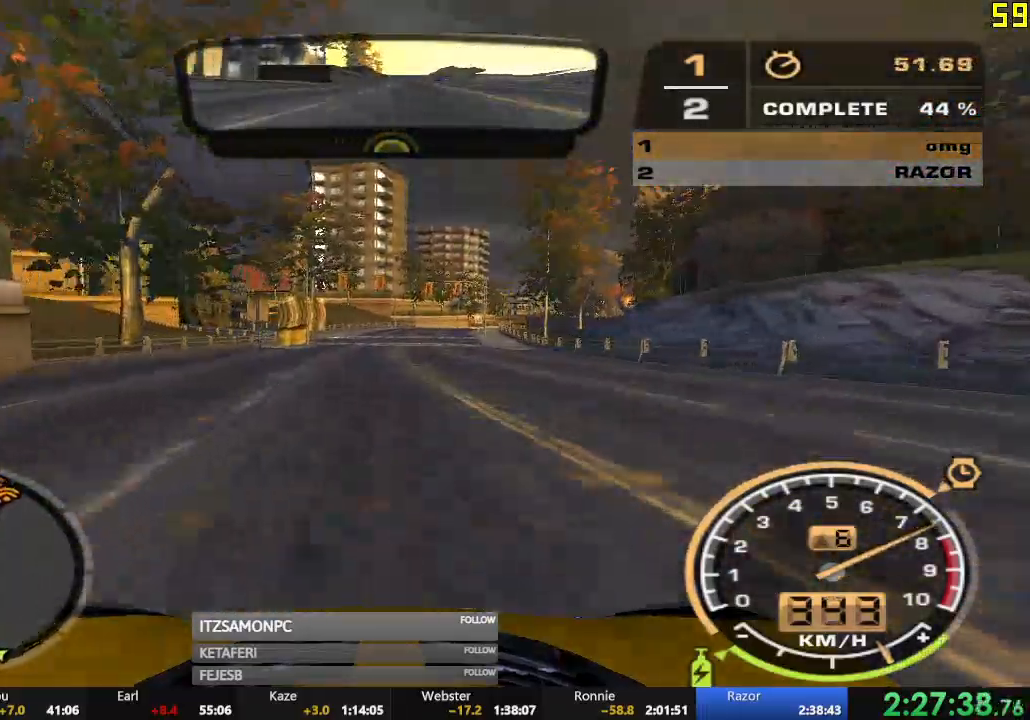
{"buttons": ["R2"], "left_stick": "center", "events": []}
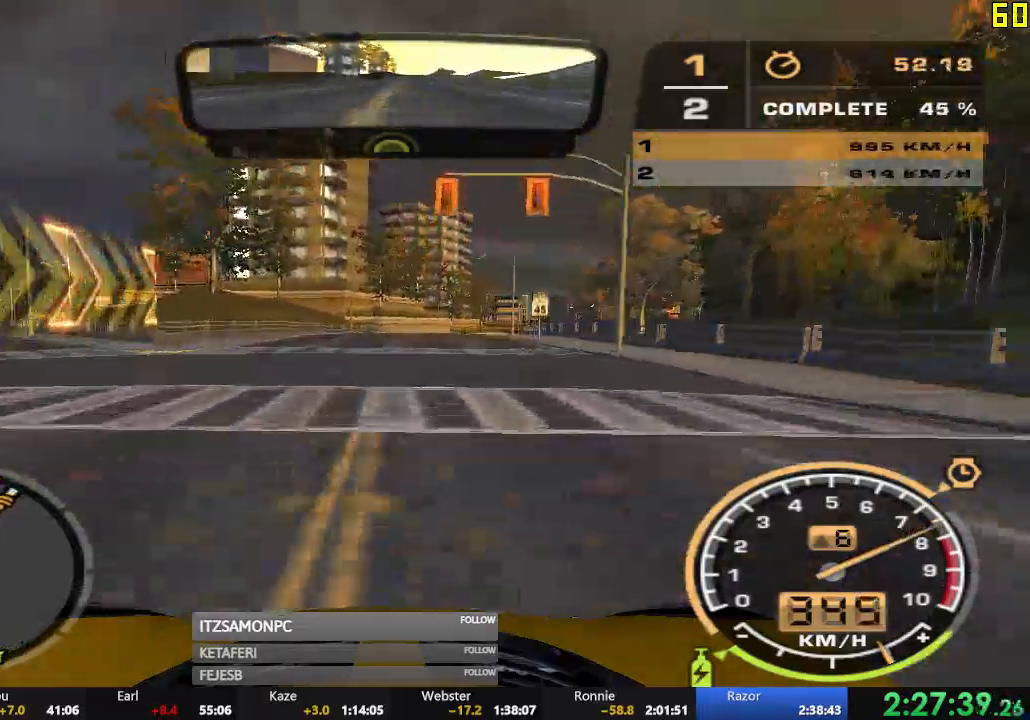
{"buttons": ["R2"], "left_stick": "center", "events": []}